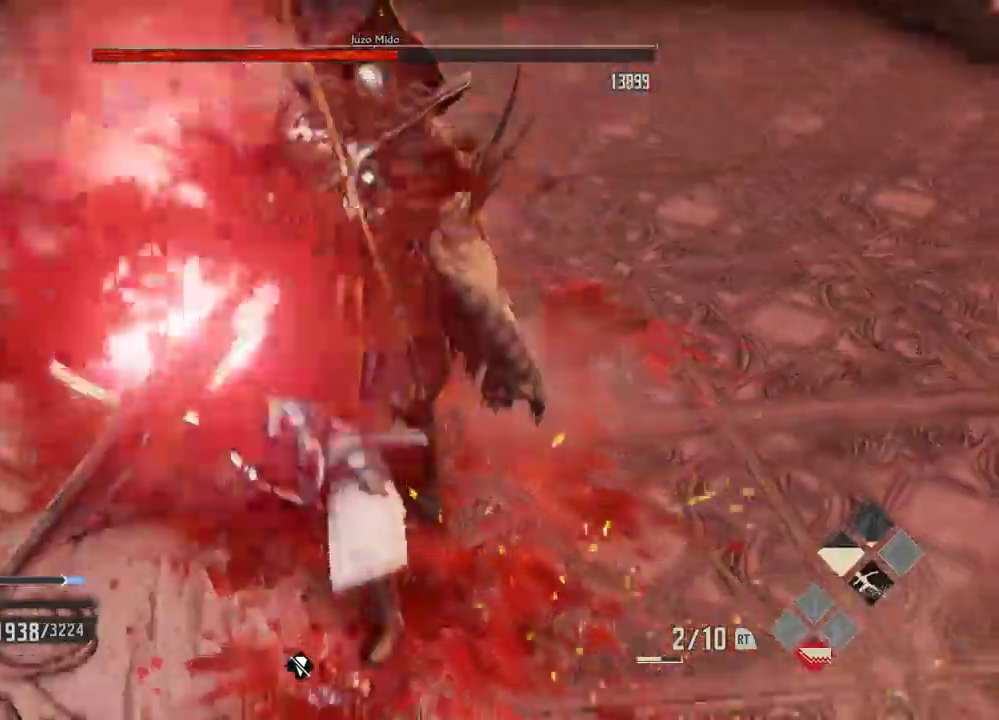
Gameplay with a controller (Xbox layout); each line is a JSON object with the inputs held at the frame after it (dt_ms = milliseconds from this image to that frame). "events" lists button and stick changes between this image and that frame as [ms after this image, input, new state], when the widget could be followed in between. Not read: DPAD_DOWN START.
{"dt_ms": 500, "buttons": ["X"], "left_stick": "center", "right_stick": "right"}
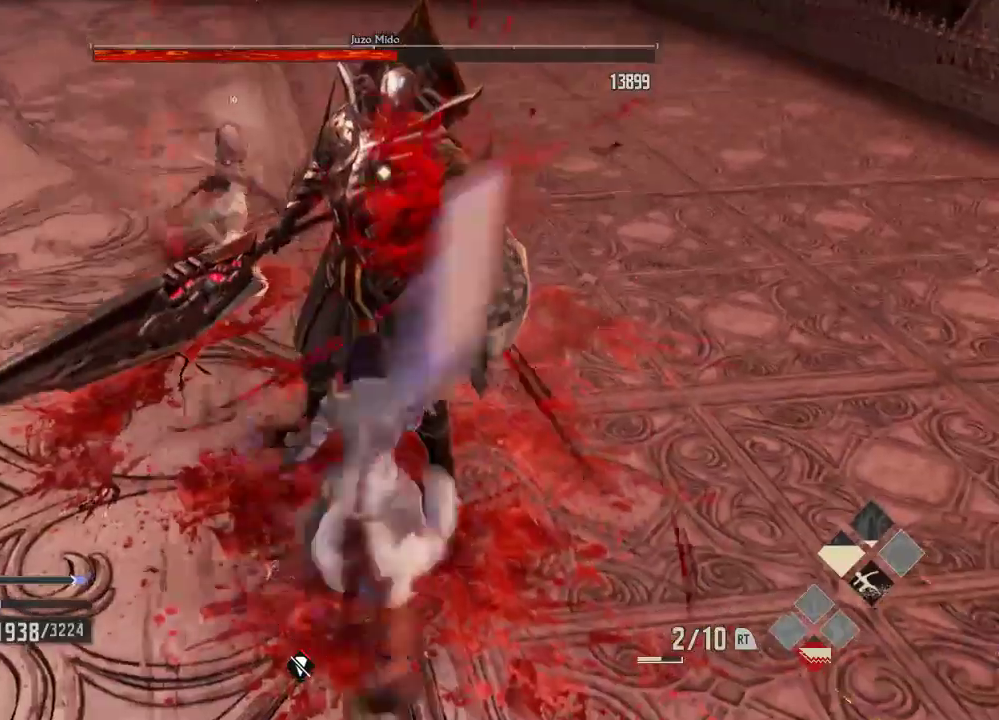
{"dt_ms": 500, "buttons": [], "left_stick": "center", "right_stick": "center"}
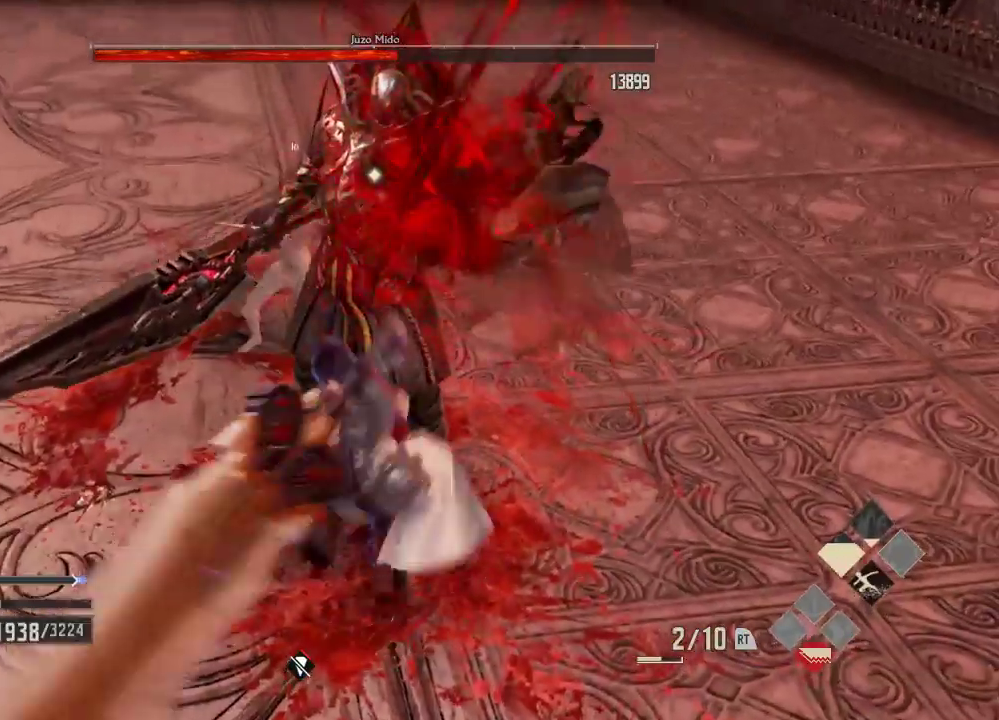
{"dt_ms": 500, "buttons": [], "left_stick": "center", "right_stick": "center", "events": [[100, "B", "down"], [133, "right_stick", "right"], [167, "B", "up"], [200, "DPAD_LEFT", "down"], [200, "DPAD_RIGHT", "down"], [200, "right_stick", "center"], [267, "left_stick", "right"], [367, "DPAD_LEFT", "up"], [367, "DPAD_RIGHT", "up"], [367, "left_stick", "center"]]}
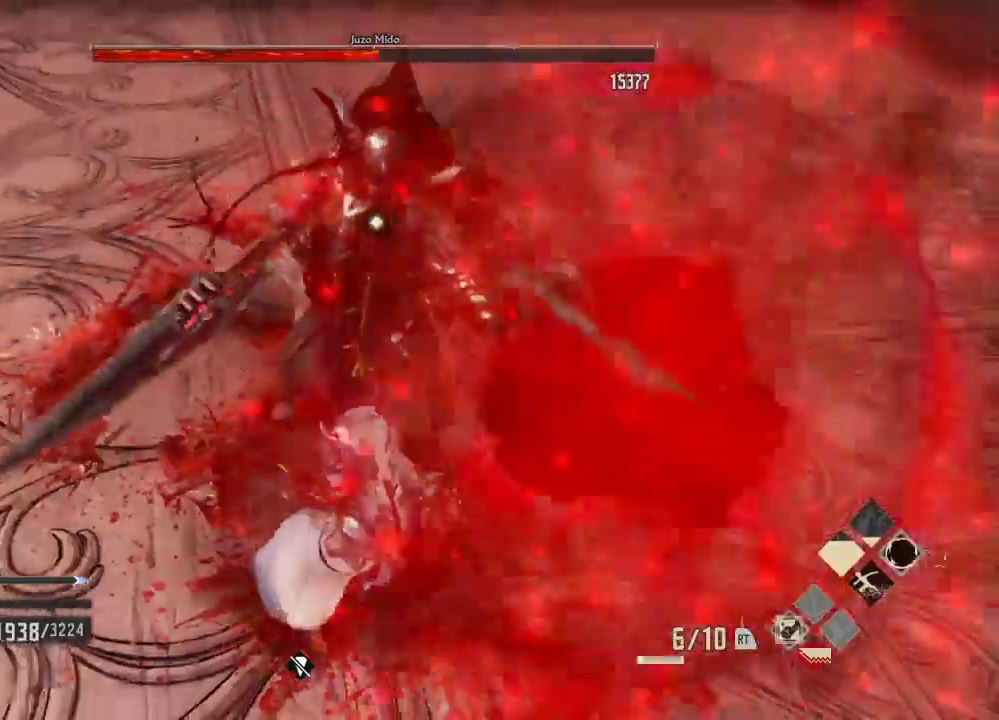
{"dt_ms": 500, "buttons": ["DPAD_LEFT"], "left_stick": "center", "right_stick": "center", "events": [[200, "A", "down"], [333, "A", "up"], [400, "left_stick", "up-left"], [433, "DPAD_LEFT", "down"], [467, "left_stick", "center"]]}
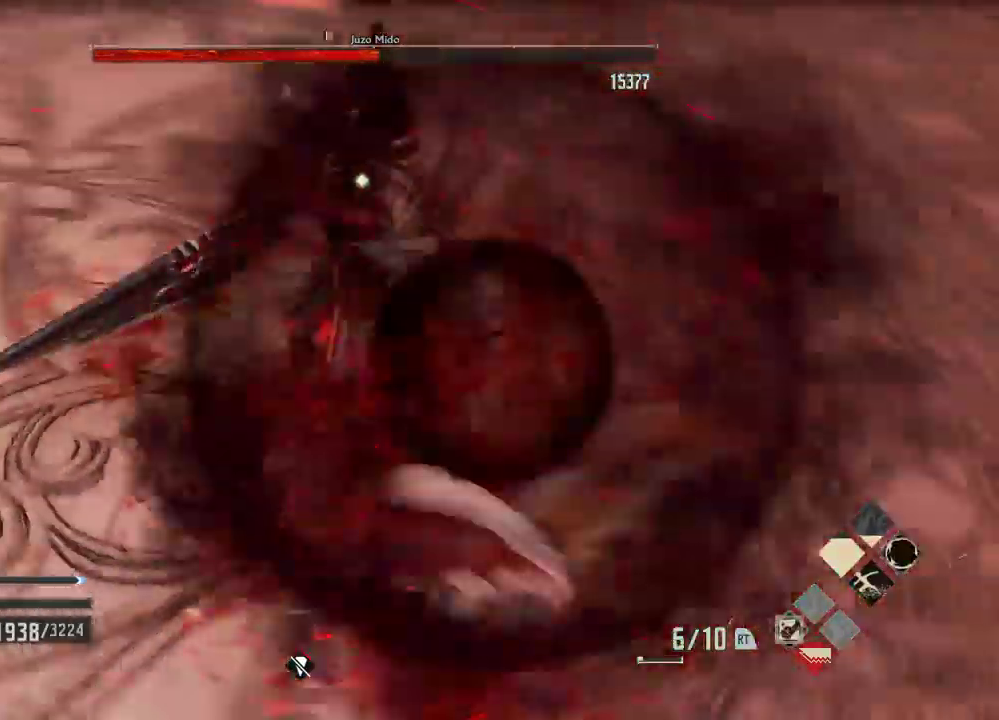
{"dt_ms": 500, "buttons": ["DPAD_LEFT"], "left_stick": "center", "right_stick": "center"}
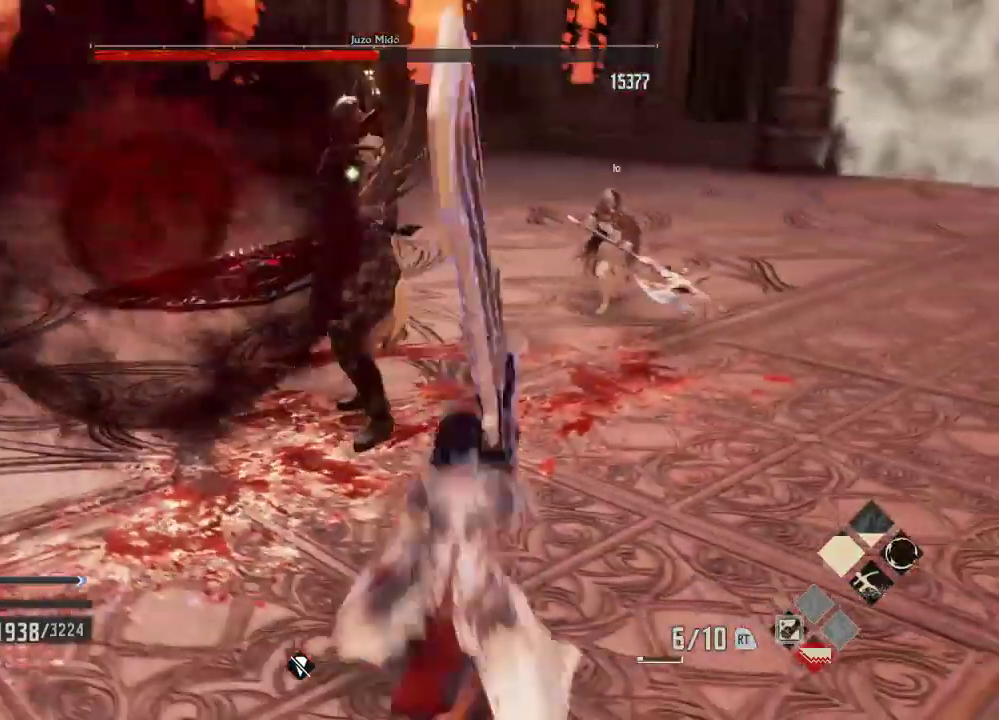
{"dt_ms": 500, "buttons": [], "left_stick": "center", "right_stick": "center", "events": [[33, "DPAD_LEFT", "up"]]}
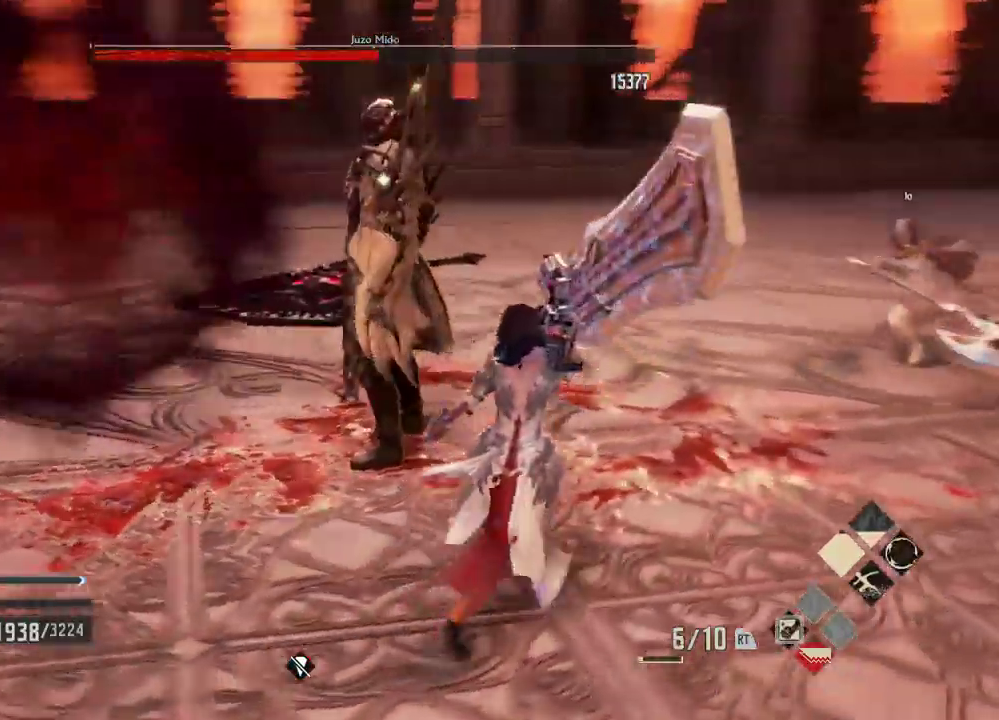
{"dt_ms": 500, "buttons": [], "left_stick": "center", "right_stick": "center", "events": [[233, "X", "down"], [400, "X", "up"]]}
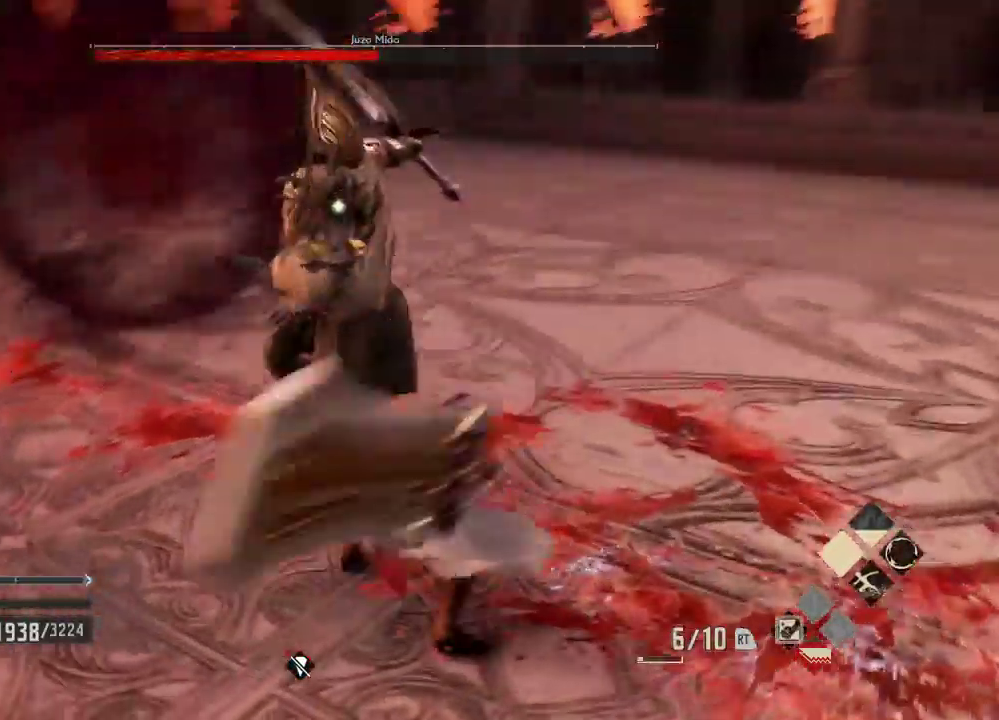
{"dt_ms": 500, "buttons": [], "left_stick": "center", "right_stick": "center", "events": [[100, "DPAD_LEFT", "down"], [333, "DPAD_LEFT", "up"], [400, "left_stick", "right"], [500, "left_stick", "center"]]}
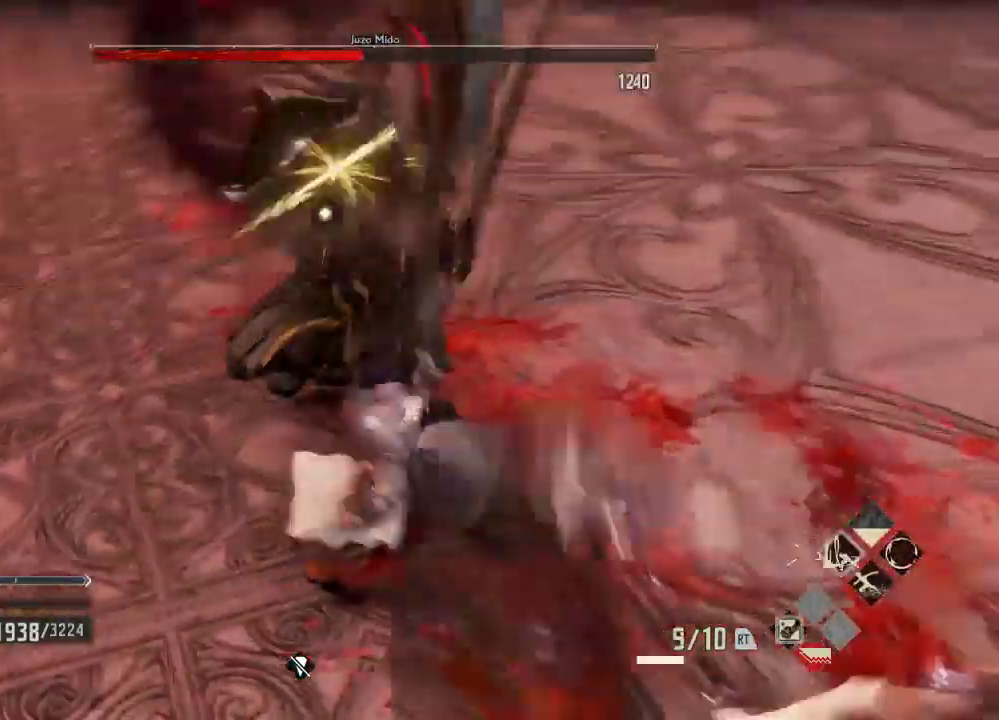
{"dt_ms": 1000, "buttons": [], "left_stick": "center", "right_stick": "center"}
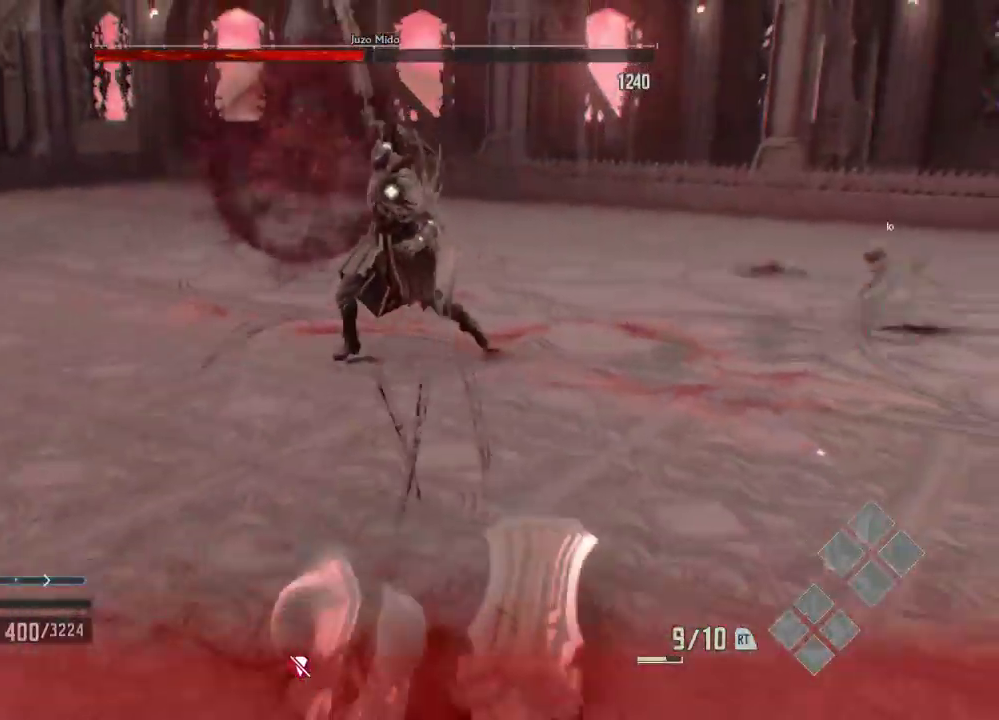
{"dt_ms": 500, "buttons": [], "left_stick": "center", "right_stick": "center"}
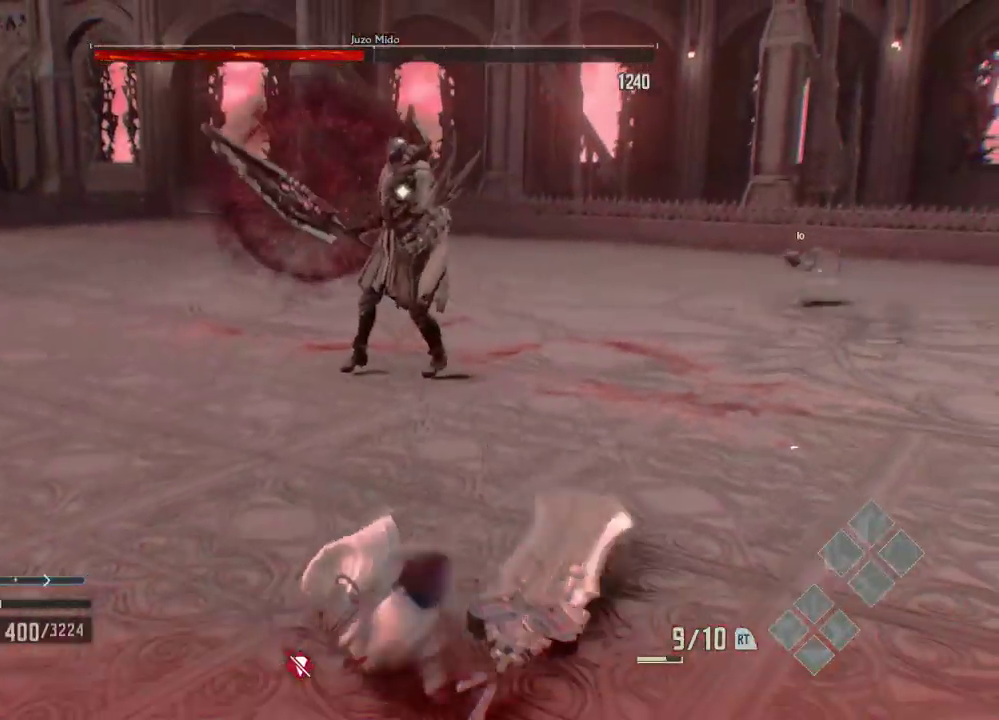
{"dt_ms": 500, "buttons": [], "left_stick": "center", "right_stick": "center"}
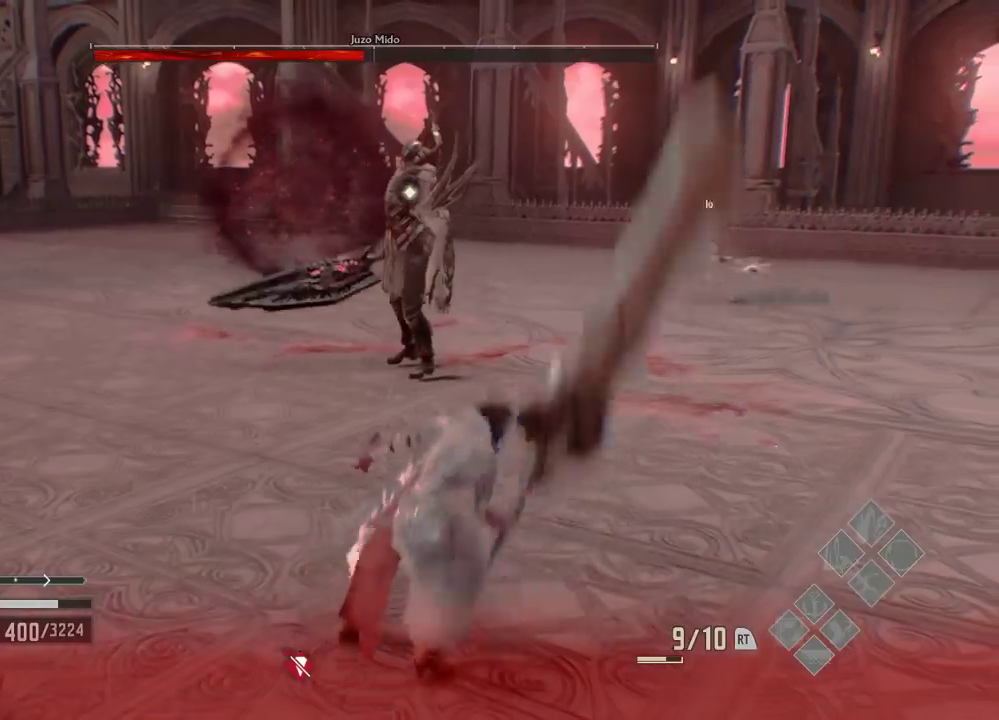
{"dt_ms": 1000, "buttons": [], "left_stick": "down-right", "right_stick": "center"}
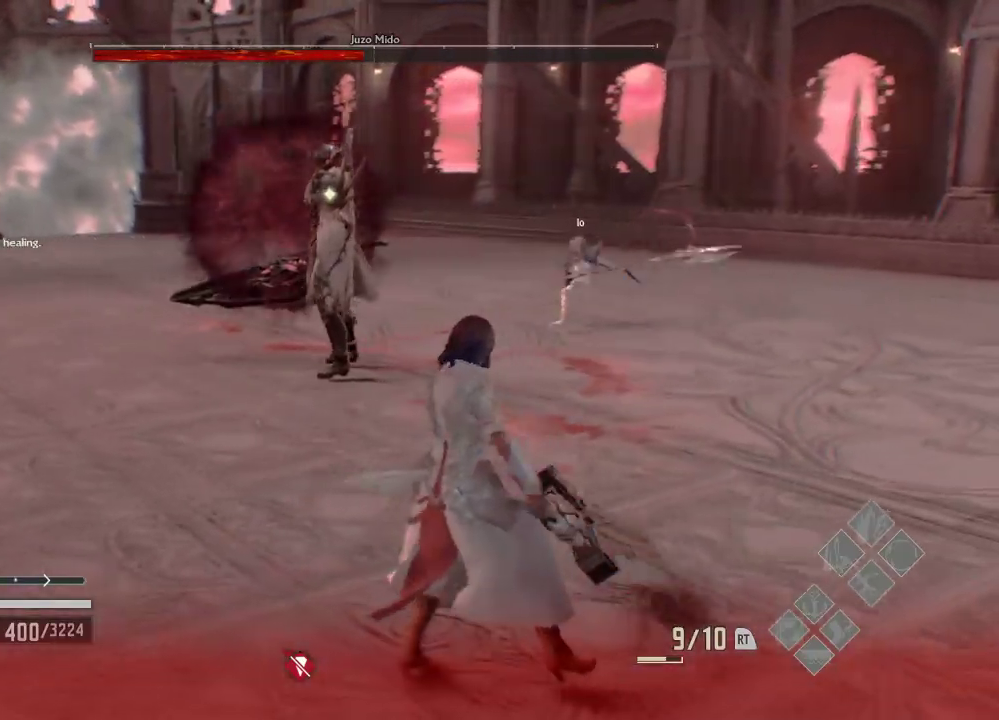
{"dt_ms": 500, "buttons": [], "left_stick": "center", "right_stick": "center", "events": [[200, "left_stick", "right"], [333, "left_stick", "center"]]}
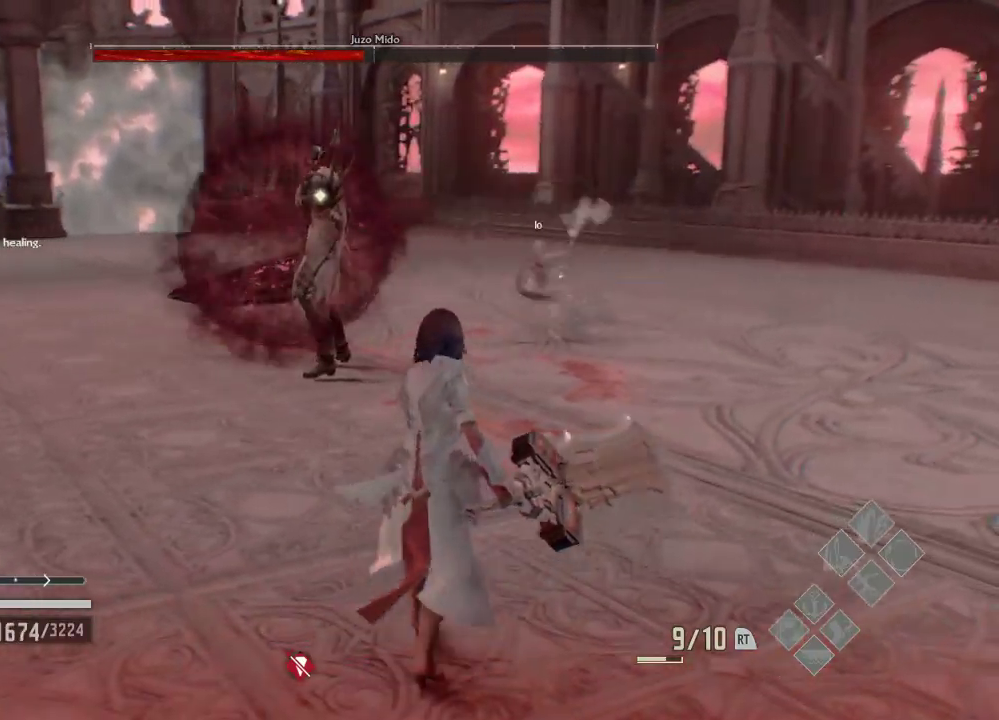
{"dt_ms": 500, "buttons": [], "left_stick": "center", "right_stick": "center", "events": []}
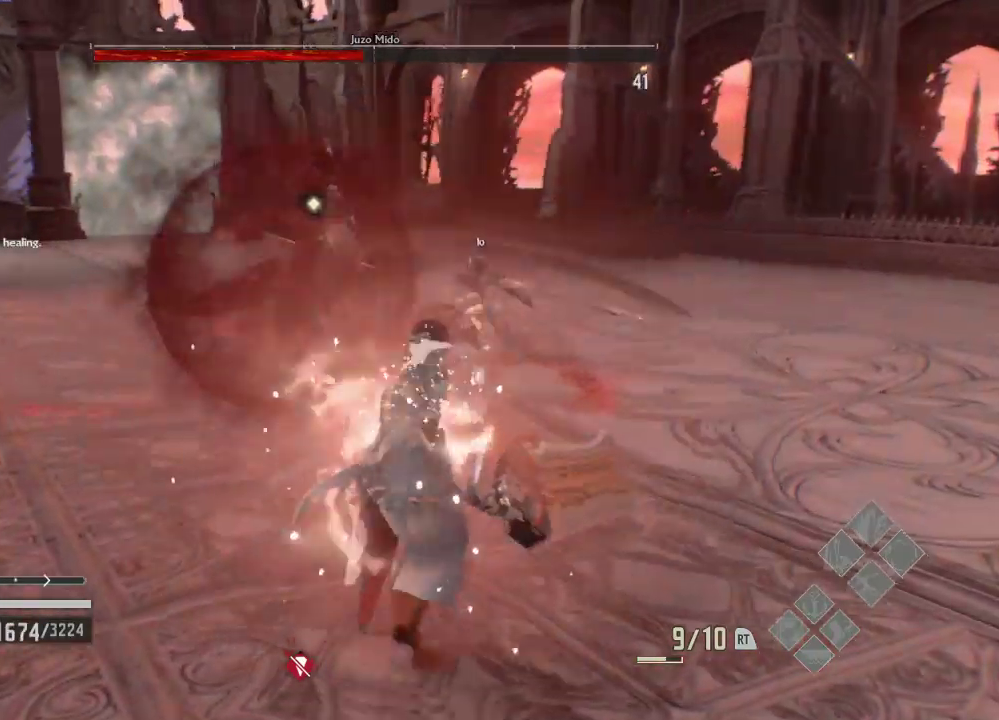
{"dt_ms": 500, "buttons": ["A"], "left_stick": "right", "right_stick": "center", "events": [[67, "left_stick", "up-right"], [167, "A", "down"], [233, "A", "up"], [267, "left_stick", "center"], [367, "A", "down"], [400, "left_stick", "right"], [467, "A", "up"], [500, "A", "down"]]}
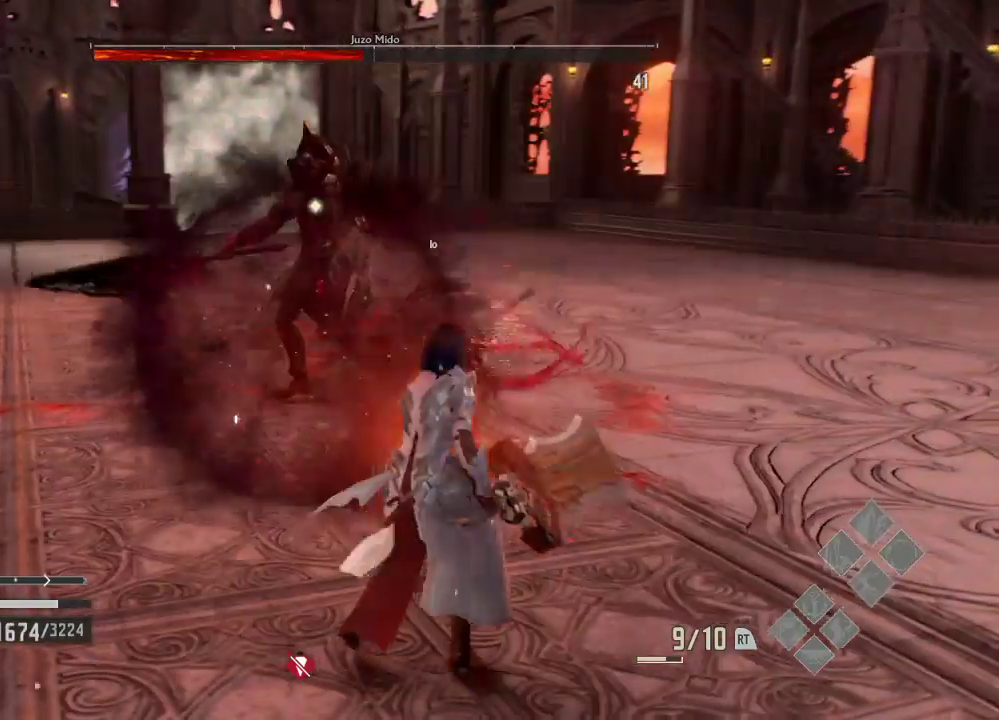
{"dt_ms": 1000, "buttons": ["A"], "left_stick": "right", "right_stick": "center"}
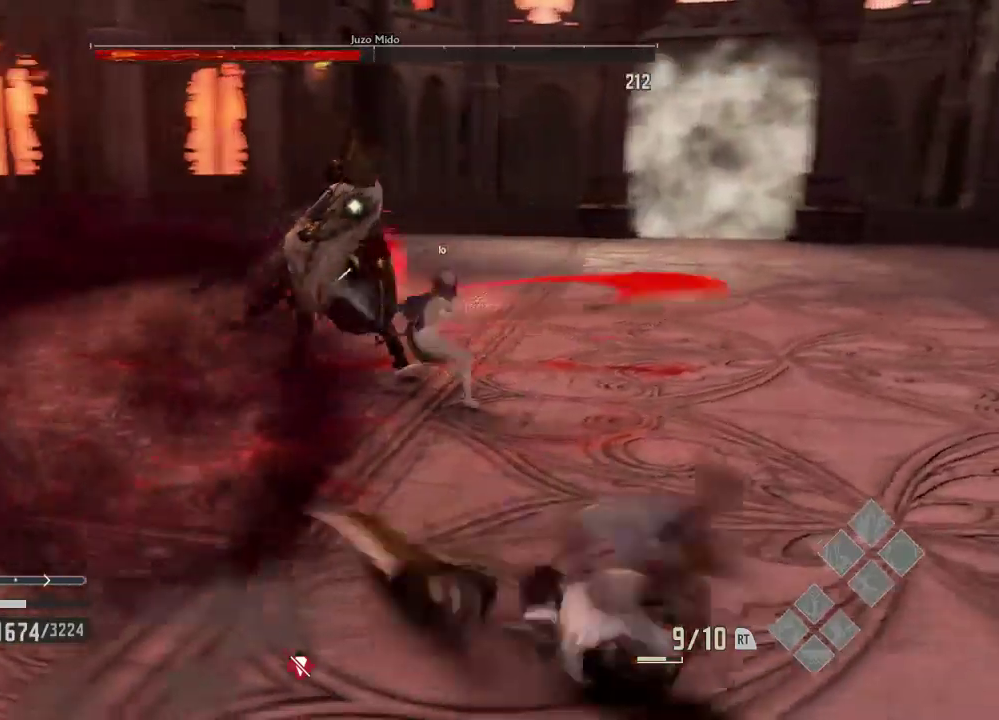
{"dt_ms": 500, "buttons": [], "left_stick": "center", "right_stick": "center", "events": [[33, "left_stick", "center"], [100, "A", "up"], [267, "left_stick", "right"], [433, "left_stick", "center"]]}
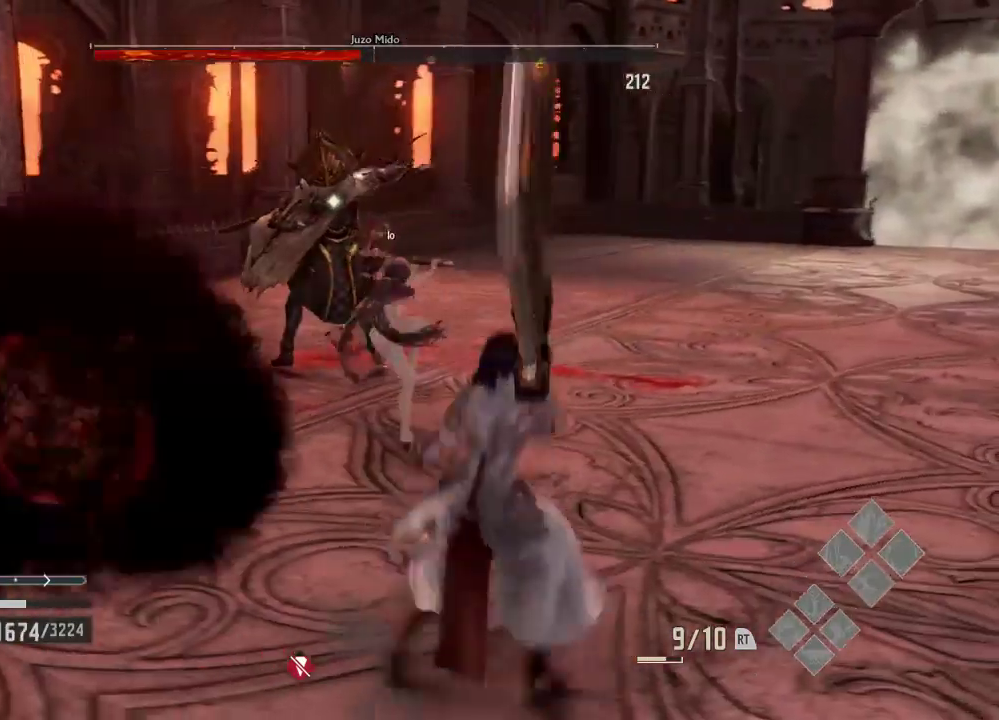
{"dt_ms": 500, "buttons": [], "left_stick": "right", "right_stick": "center", "events": [[33, "left_stick", "right"]]}
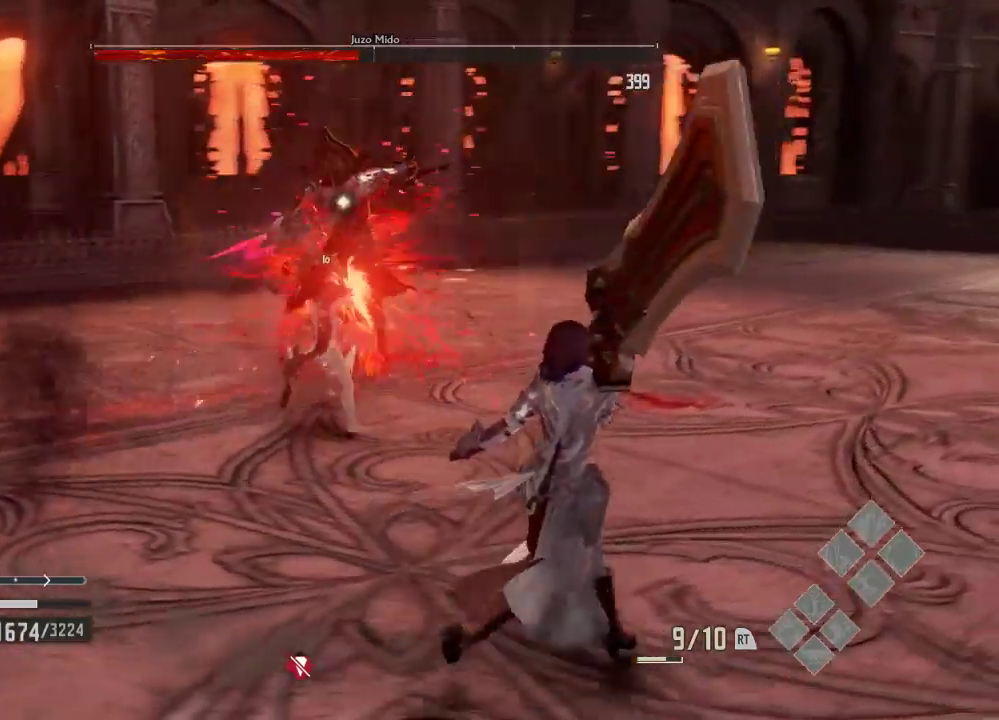
{"dt_ms": 500, "buttons": [], "left_stick": "right", "right_stick": "center", "events": [[400, "left_stick", "center"], [467, "left_stick", "right"]]}
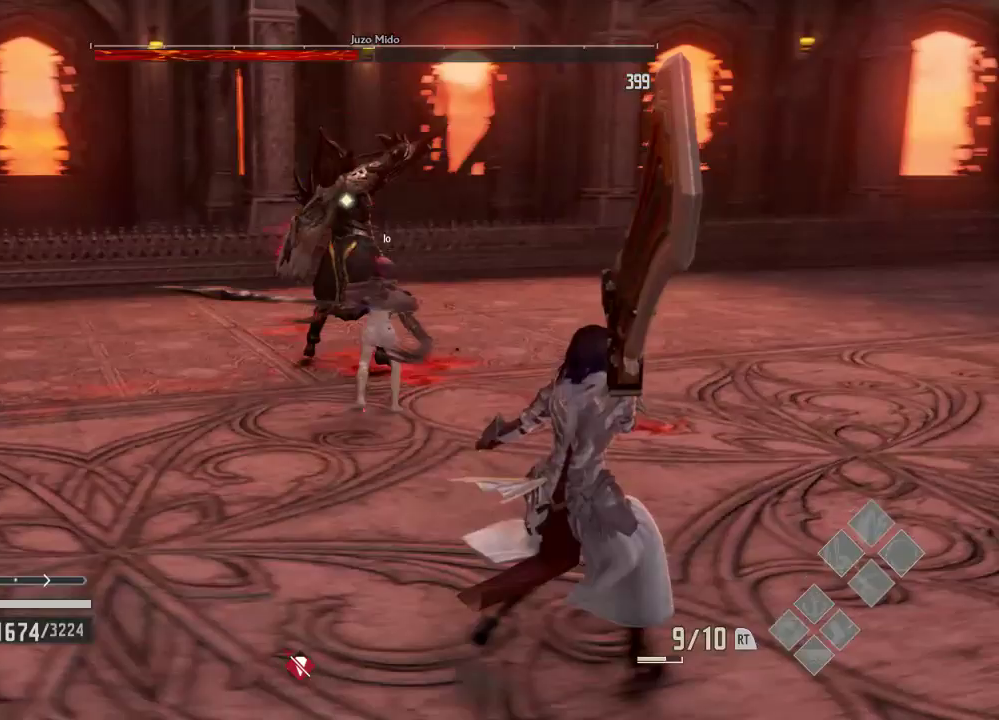
{"dt_ms": 500, "buttons": ["R1"], "left_stick": "right", "right_stick": "center", "events": [[133, "left_stick", "center"], [200, "R1", "down"], [200, "left_stick", "right"]]}
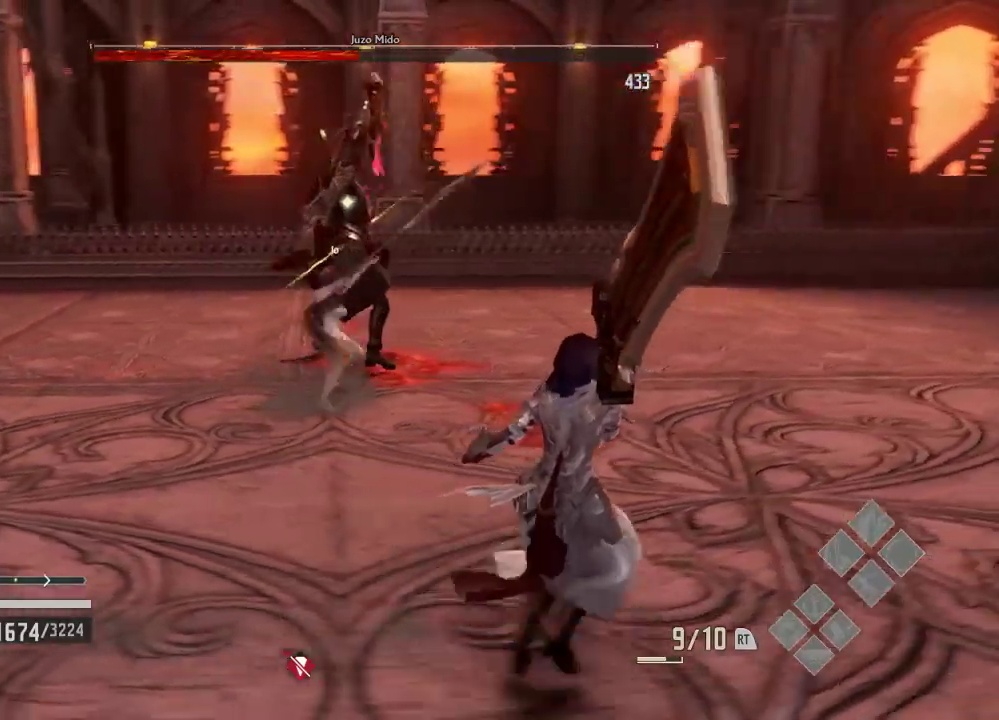
{"dt_ms": 500, "buttons": ["R1"], "left_stick": "right", "right_stick": "center", "events": [[100, "left_stick", "center"], [333, "left_stick", "down-right"], [467, "left_stick", "right"]]}
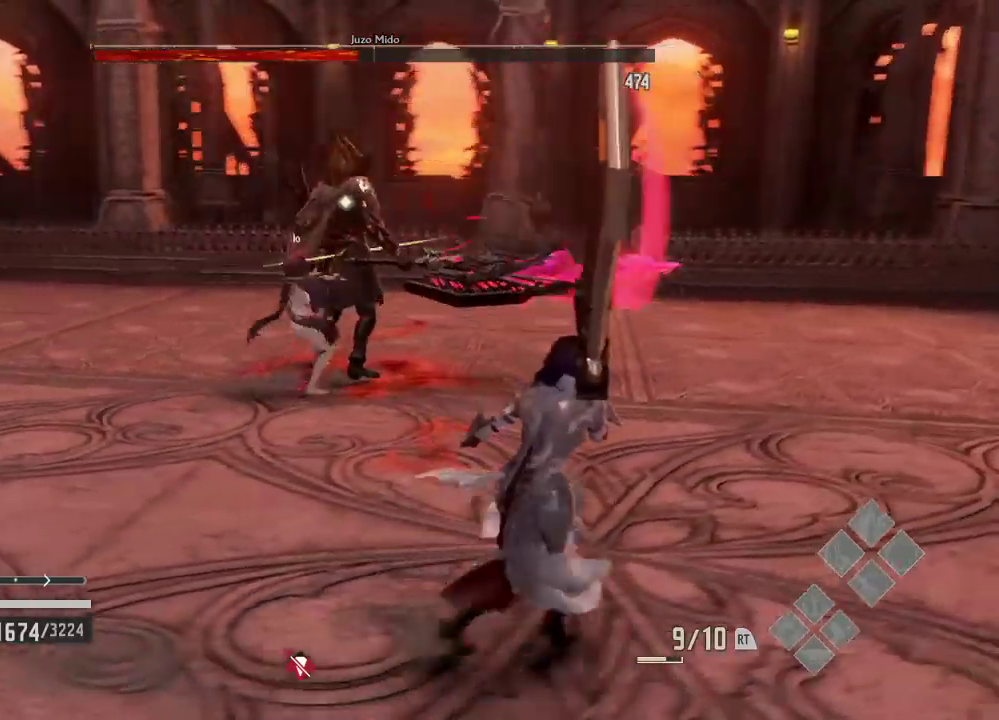
{"dt_ms": 500, "buttons": ["R1"], "left_stick": "center", "right_stick": "center", "events": [[67, "left_stick", "center"]]}
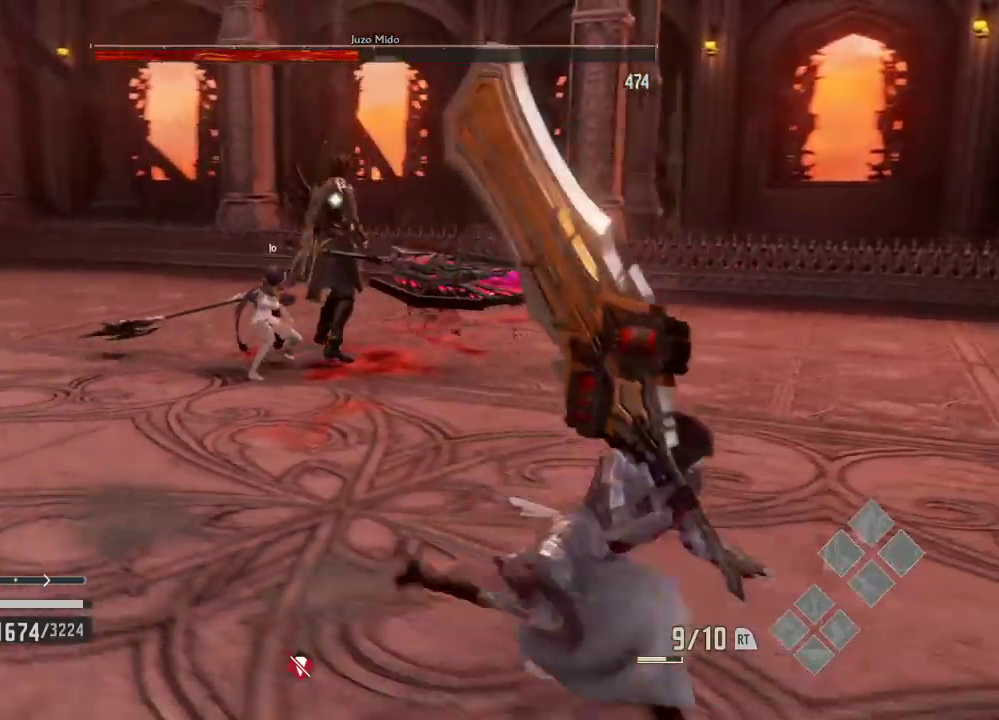
{"dt_ms": 500, "buttons": [], "left_stick": "center", "right_stick": "center", "events": [[167, "R1", "up"]]}
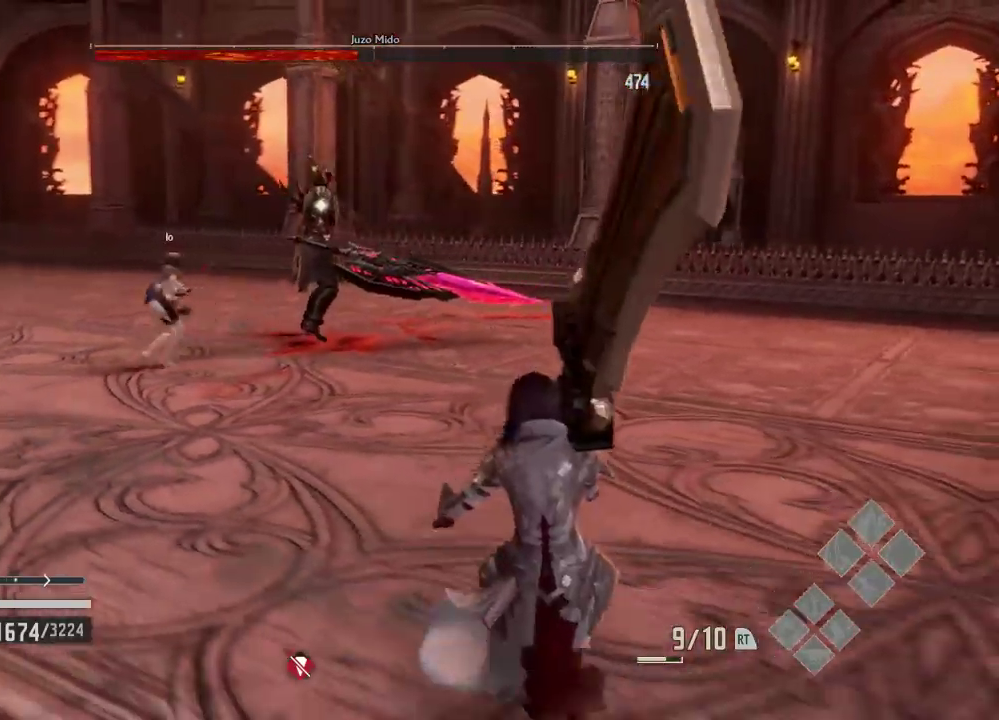
{"dt_ms": 500, "buttons": [], "left_stick": "down-right", "right_stick": "center"}
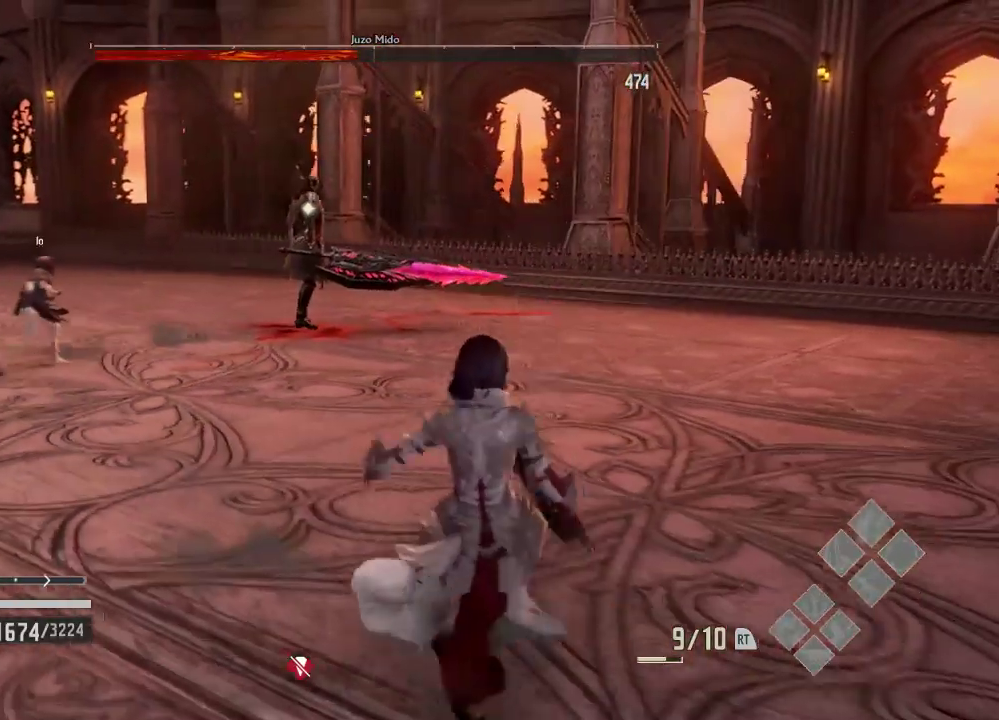
{"dt_ms": 500, "buttons": [], "left_stick": "right", "right_stick": "center", "events": [[367, "left_stick", "right"]]}
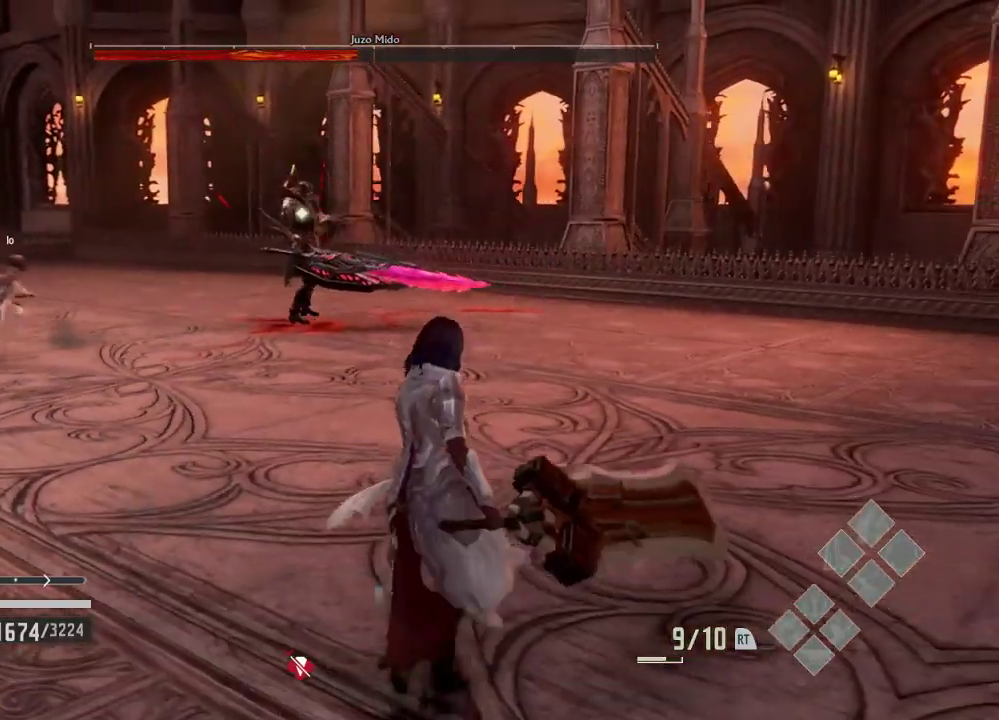
{"dt_ms": 500, "buttons": [], "left_stick": "down-right", "right_stick": "center", "events": [[133, "left_stick", "down-right"], [400, "left_stick", "center"], [467, "left_stick", "down-right"]]}